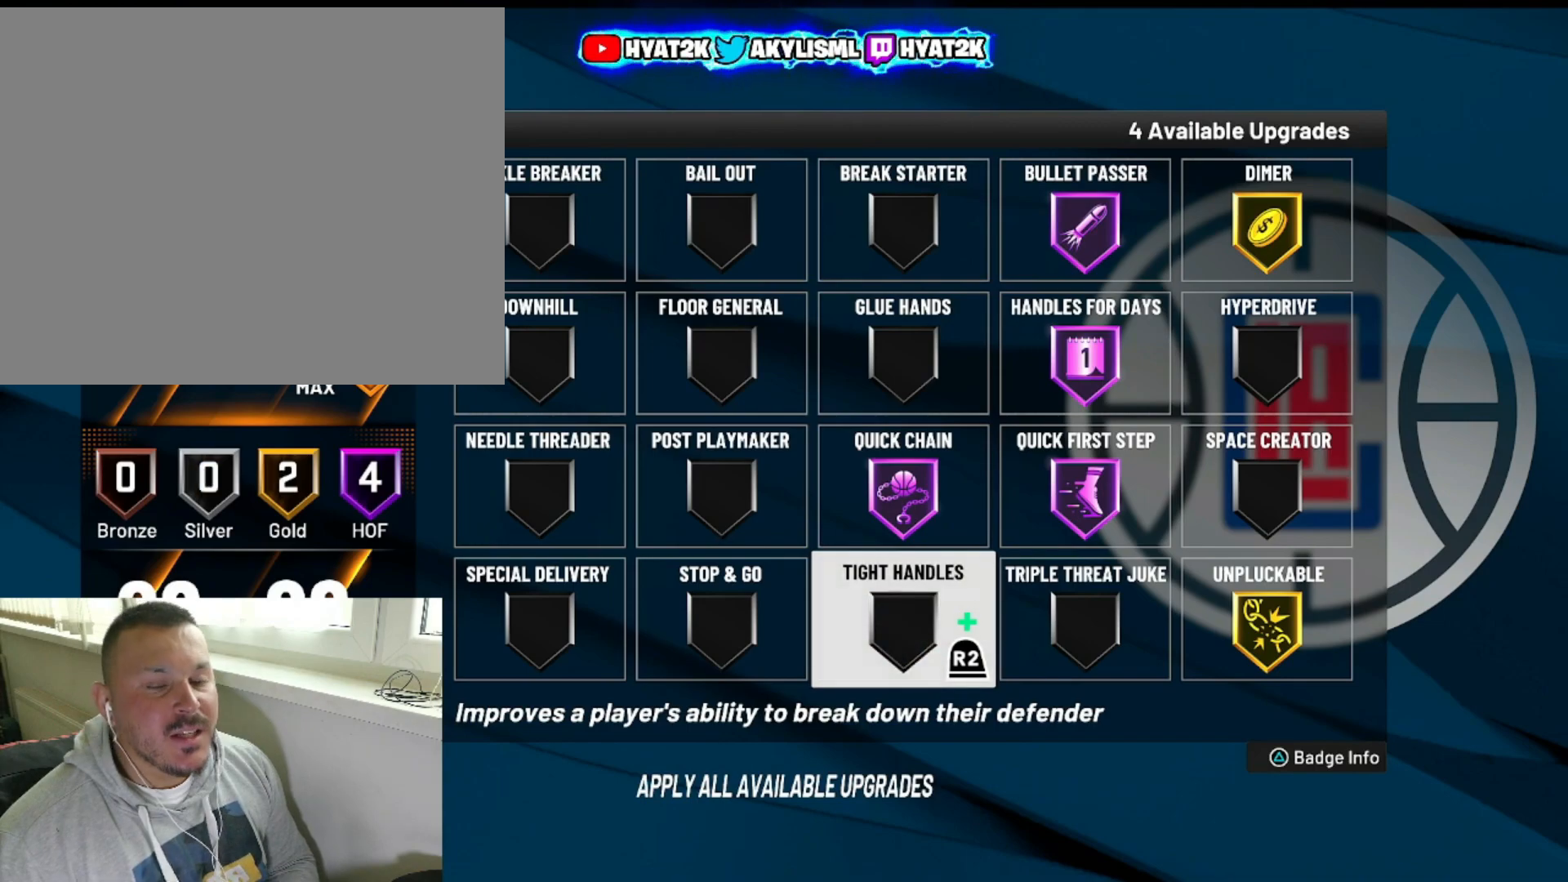
Gameplay with a controller (PlayStation layout); each line is a JSON object with the inputs held at the frame after it. "events" lists button and stick changes between this image and that frame as [ms after this image, input, new state], when the widget could be followed in between.
{"buttons": [], "left_stick": "center", "right_stick": "center", "events": []}
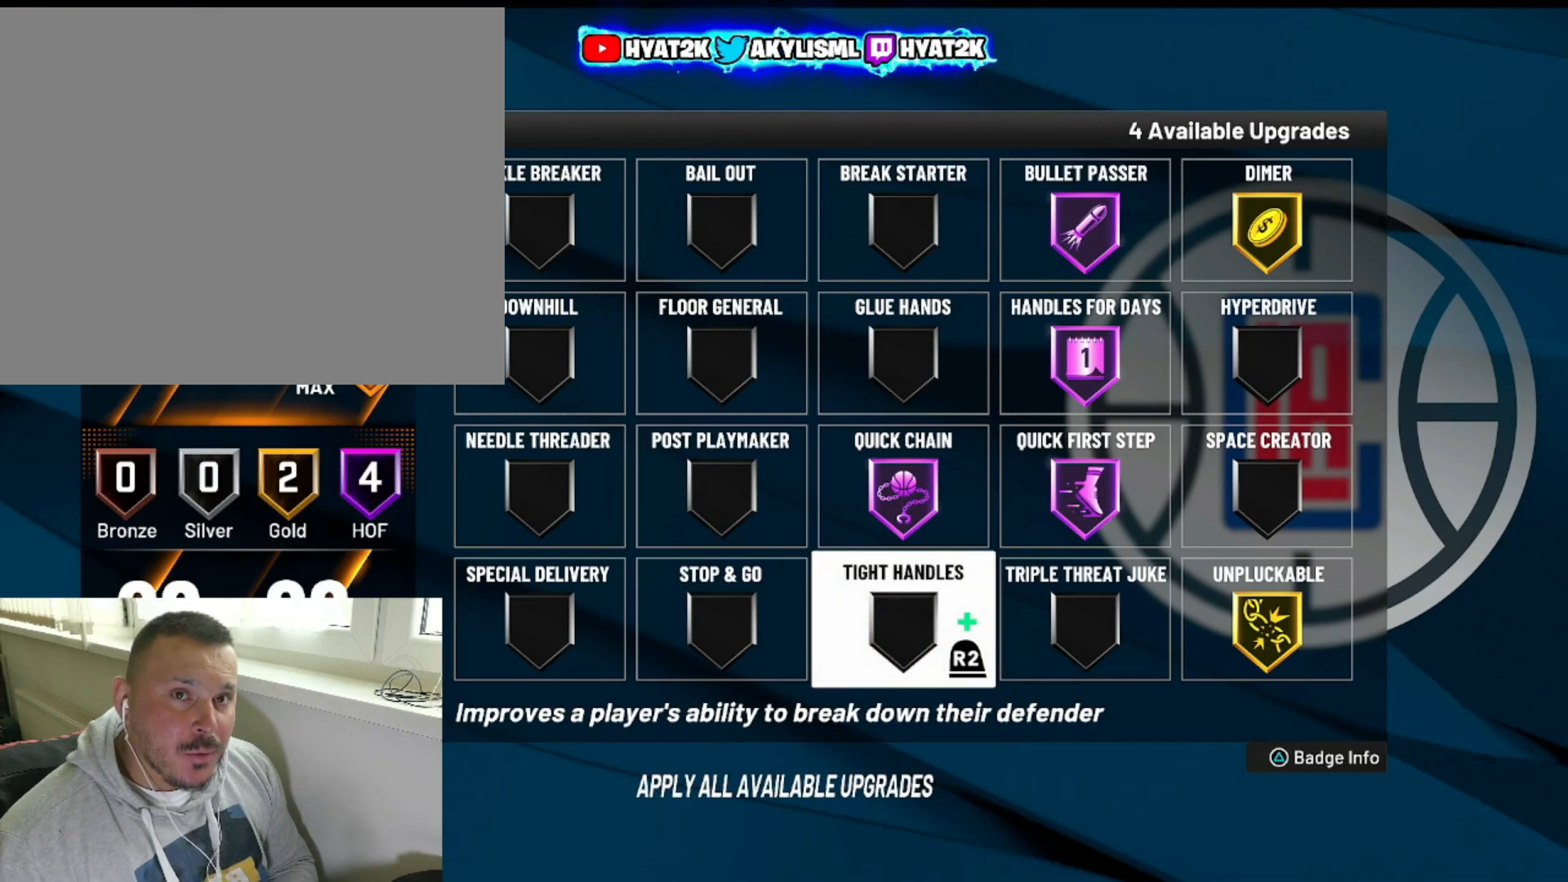
{"buttons": [], "left_stick": "center", "right_stick": "center", "events": [[83, "DPAD_LEFT", "down"], [450, "DPAD_LEFT", "up"]]}
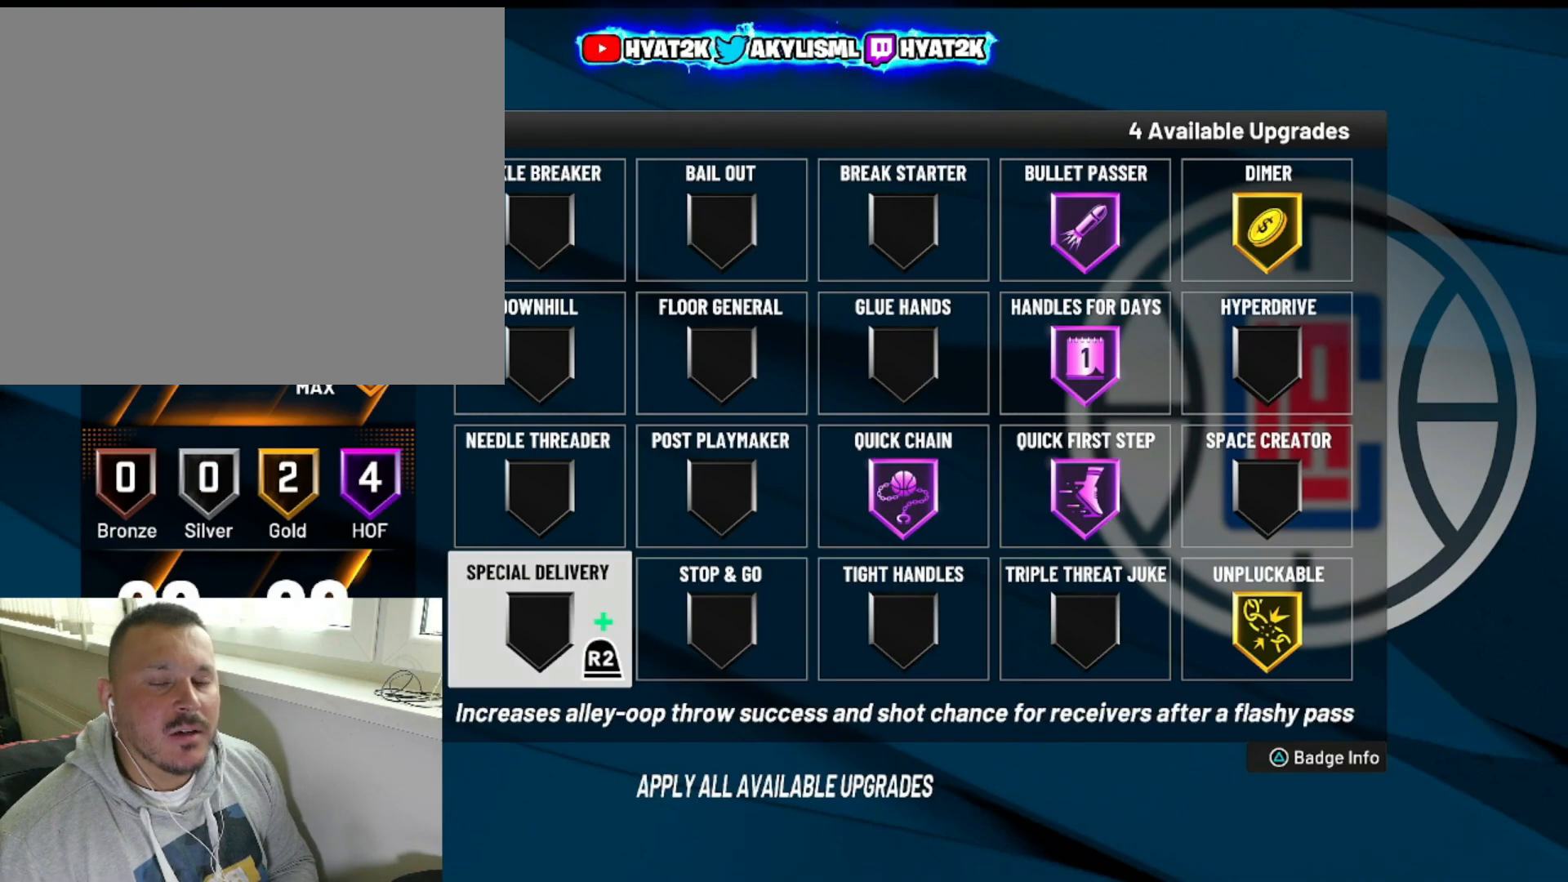
{"buttons": [], "left_stick": "center", "right_stick": "center", "events": []}
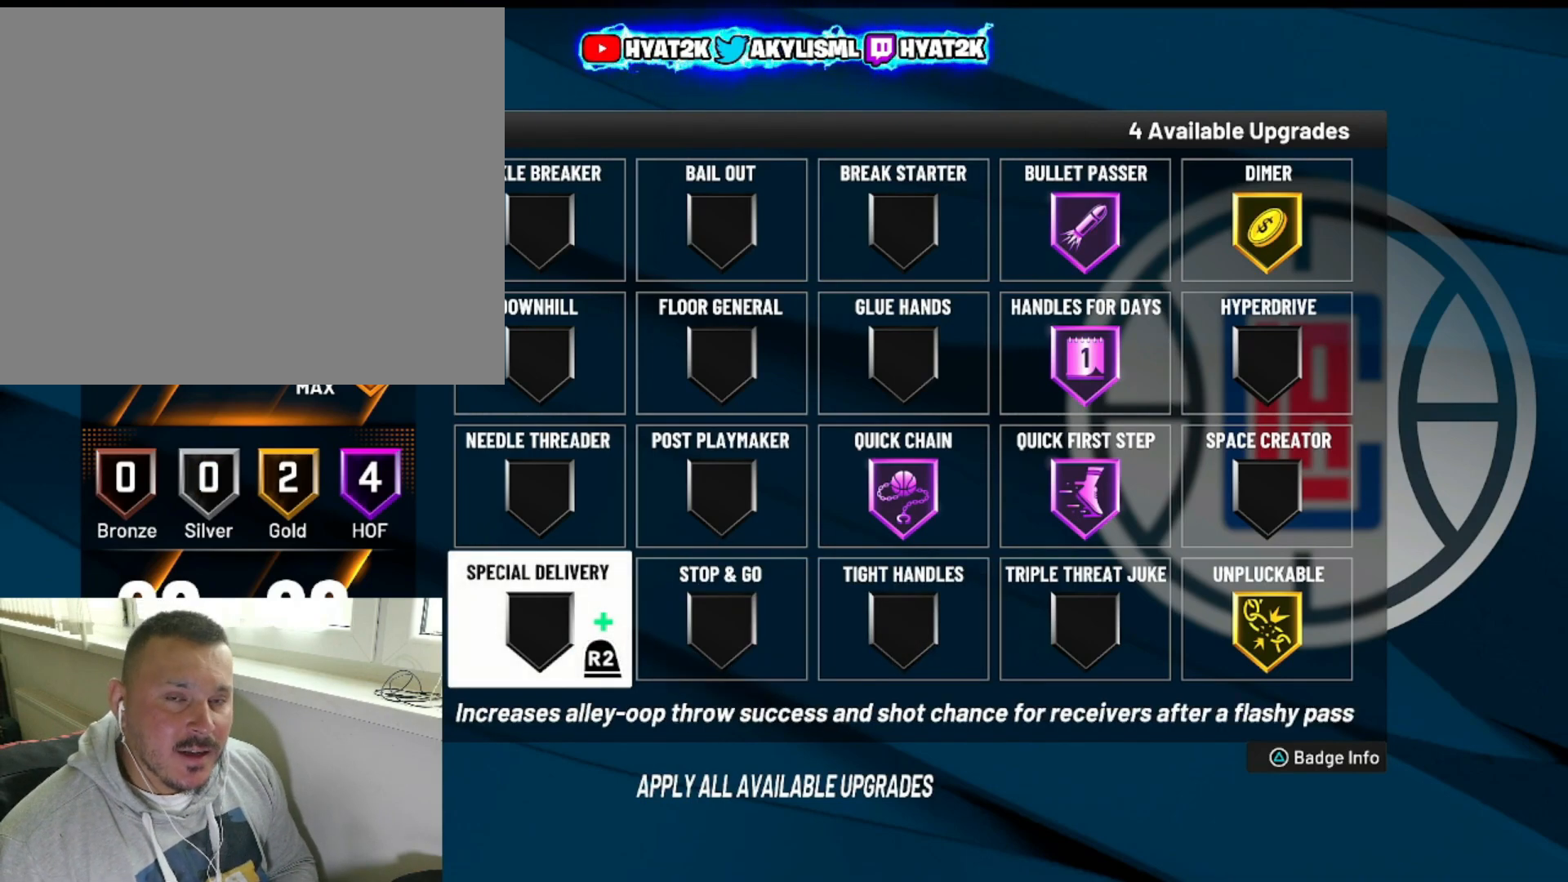
{"buttons": ["DPAD_RIGHT"], "left_stick": "center", "right_stick": "center", "events": [[250, "DPAD_RIGHT", "down"]]}
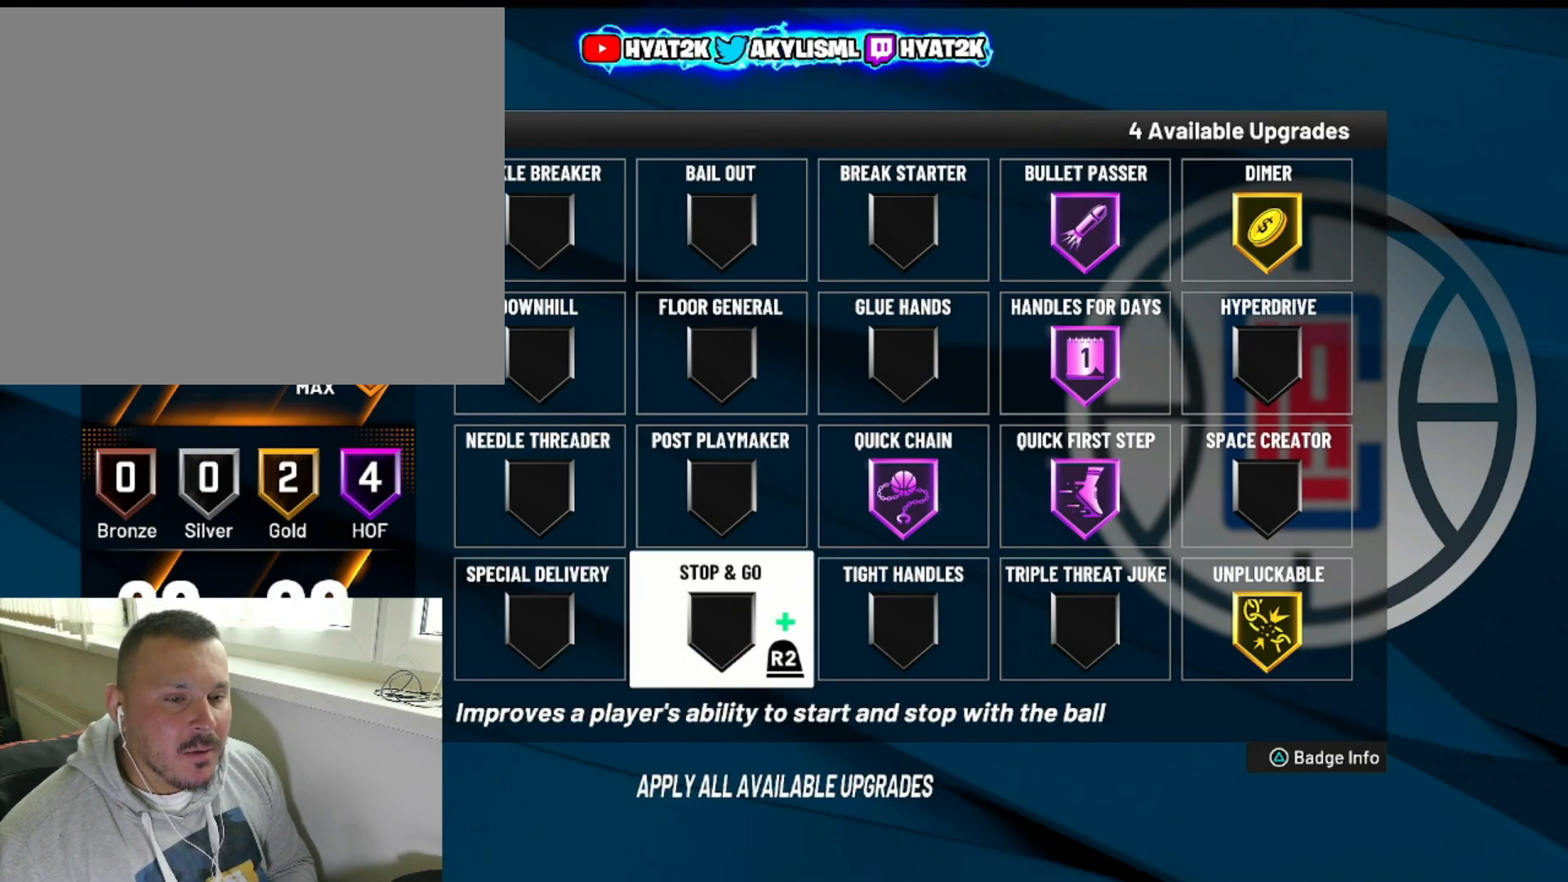
{"buttons": [], "left_stick": "center", "right_stick": "center", "events": [[50, "DPAD_RIGHT", "up"]]}
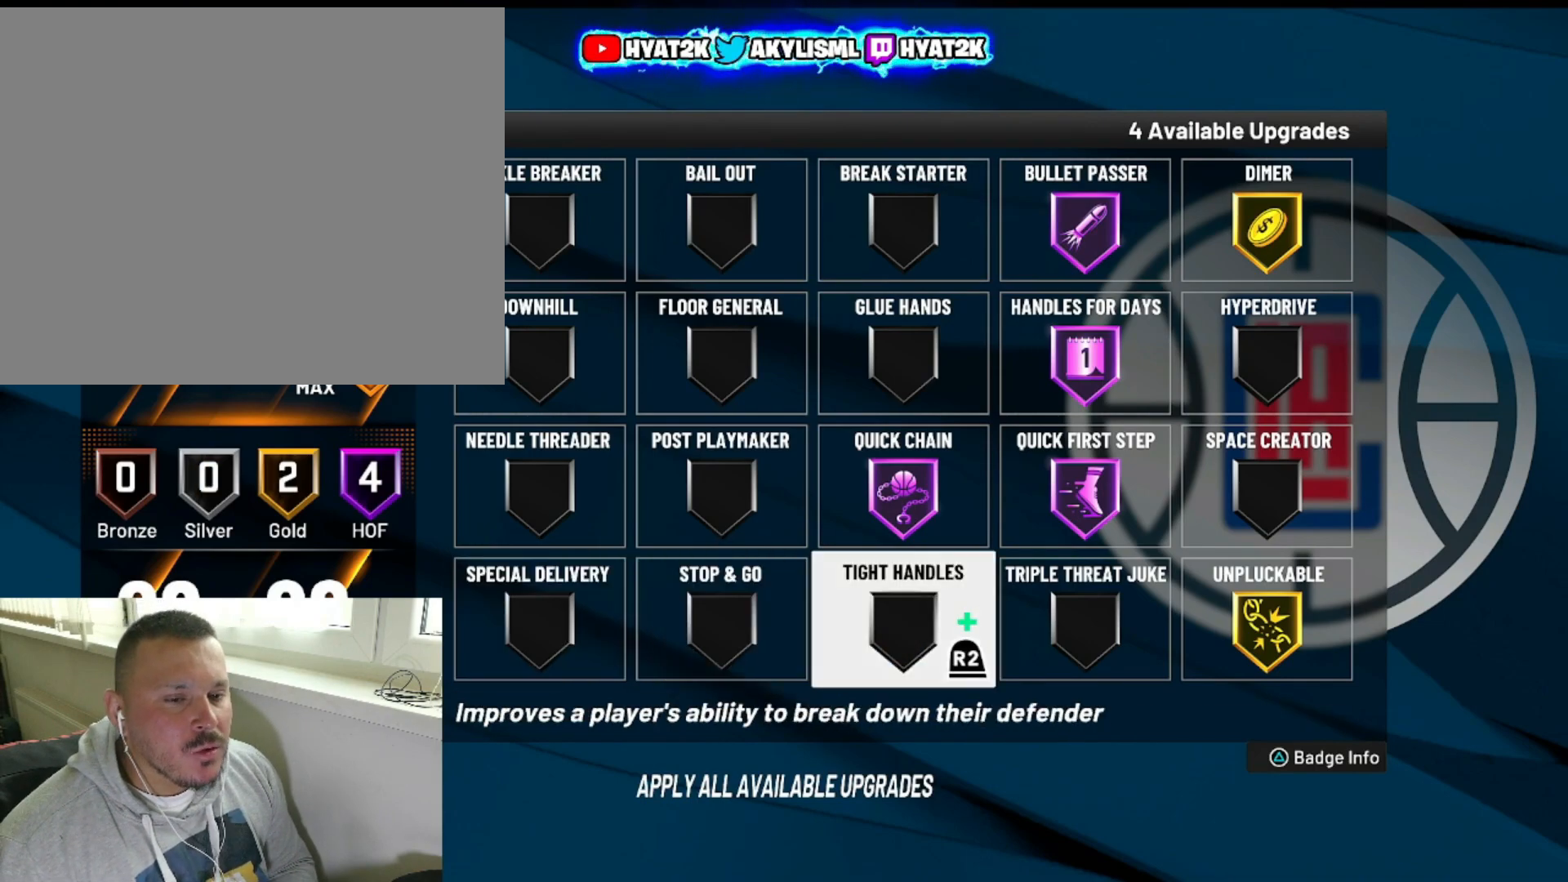
{"buttons": [], "left_stick": "center", "right_stick": "center", "events": []}
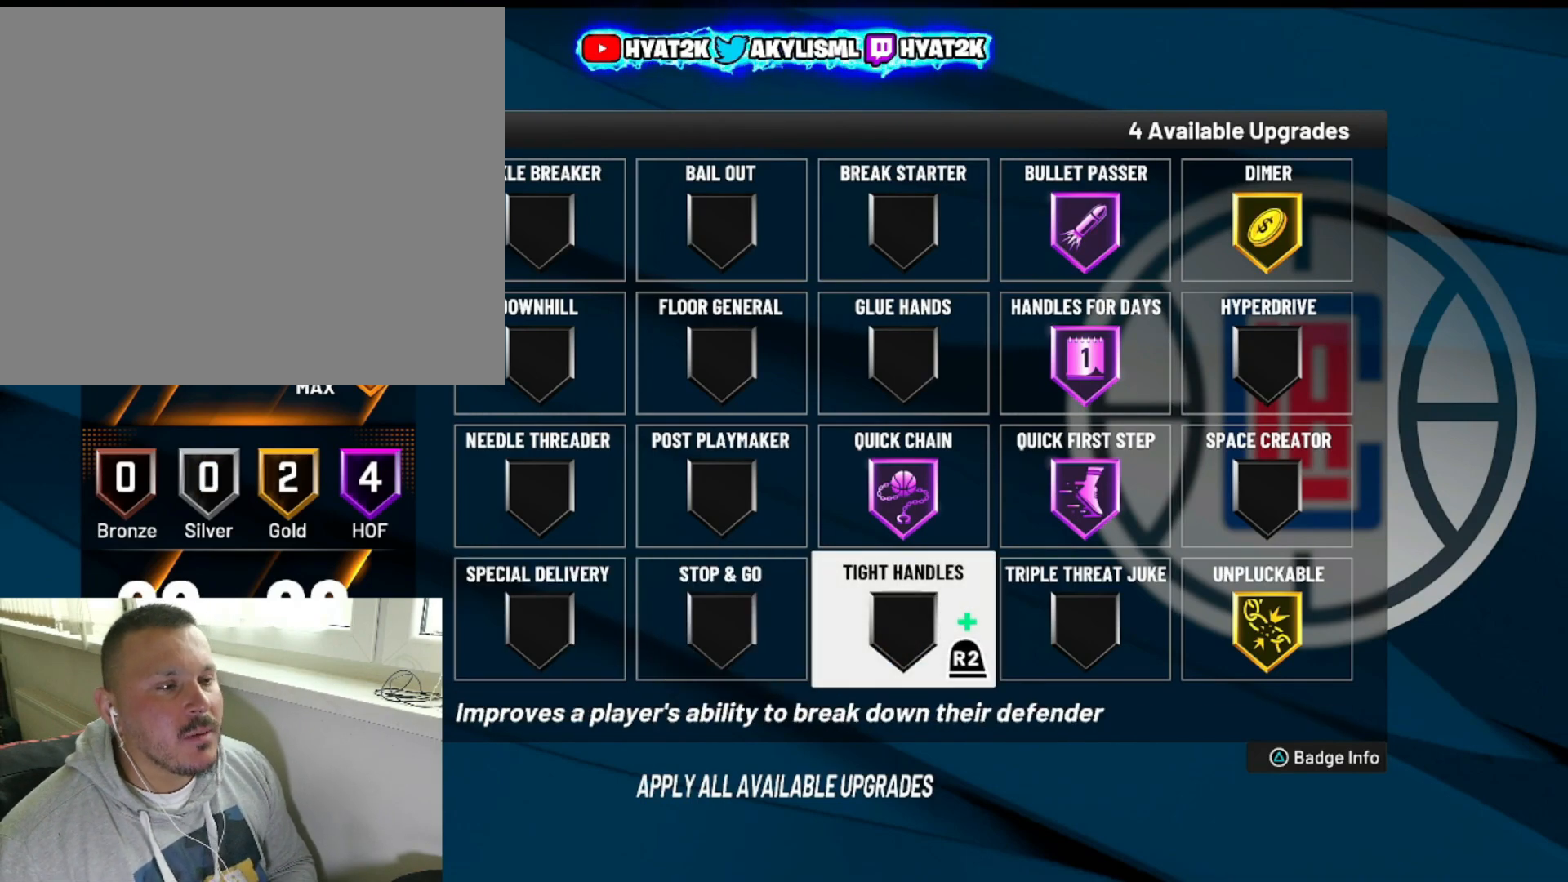
{"buttons": [], "left_stick": "center", "right_stick": "center", "events": []}
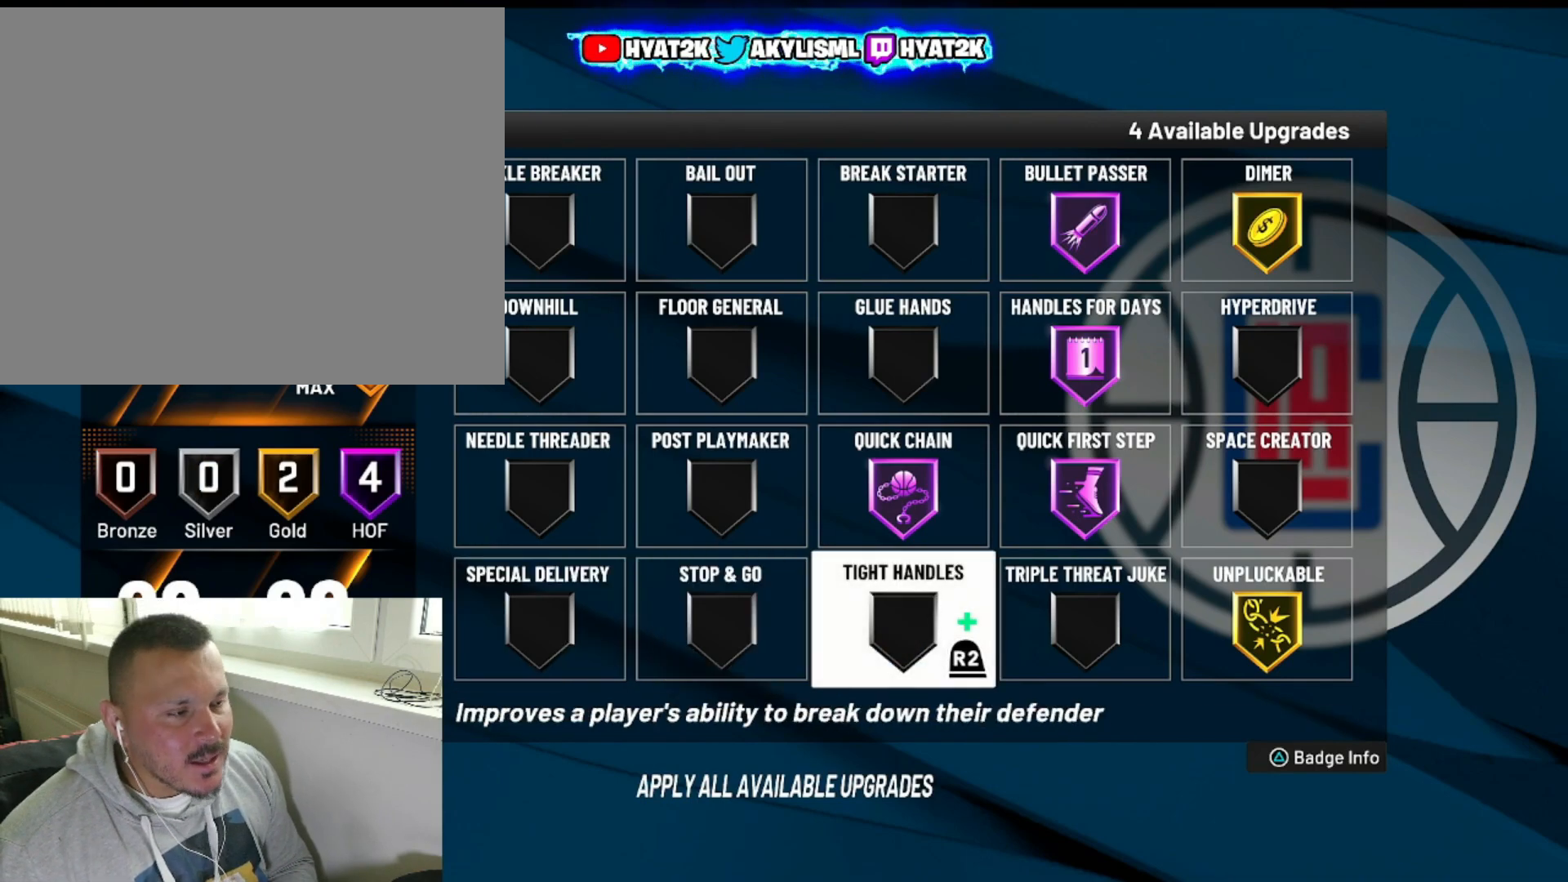
{"buttons": [], "left_stick": "center", "right_stick": "center", "events": []}
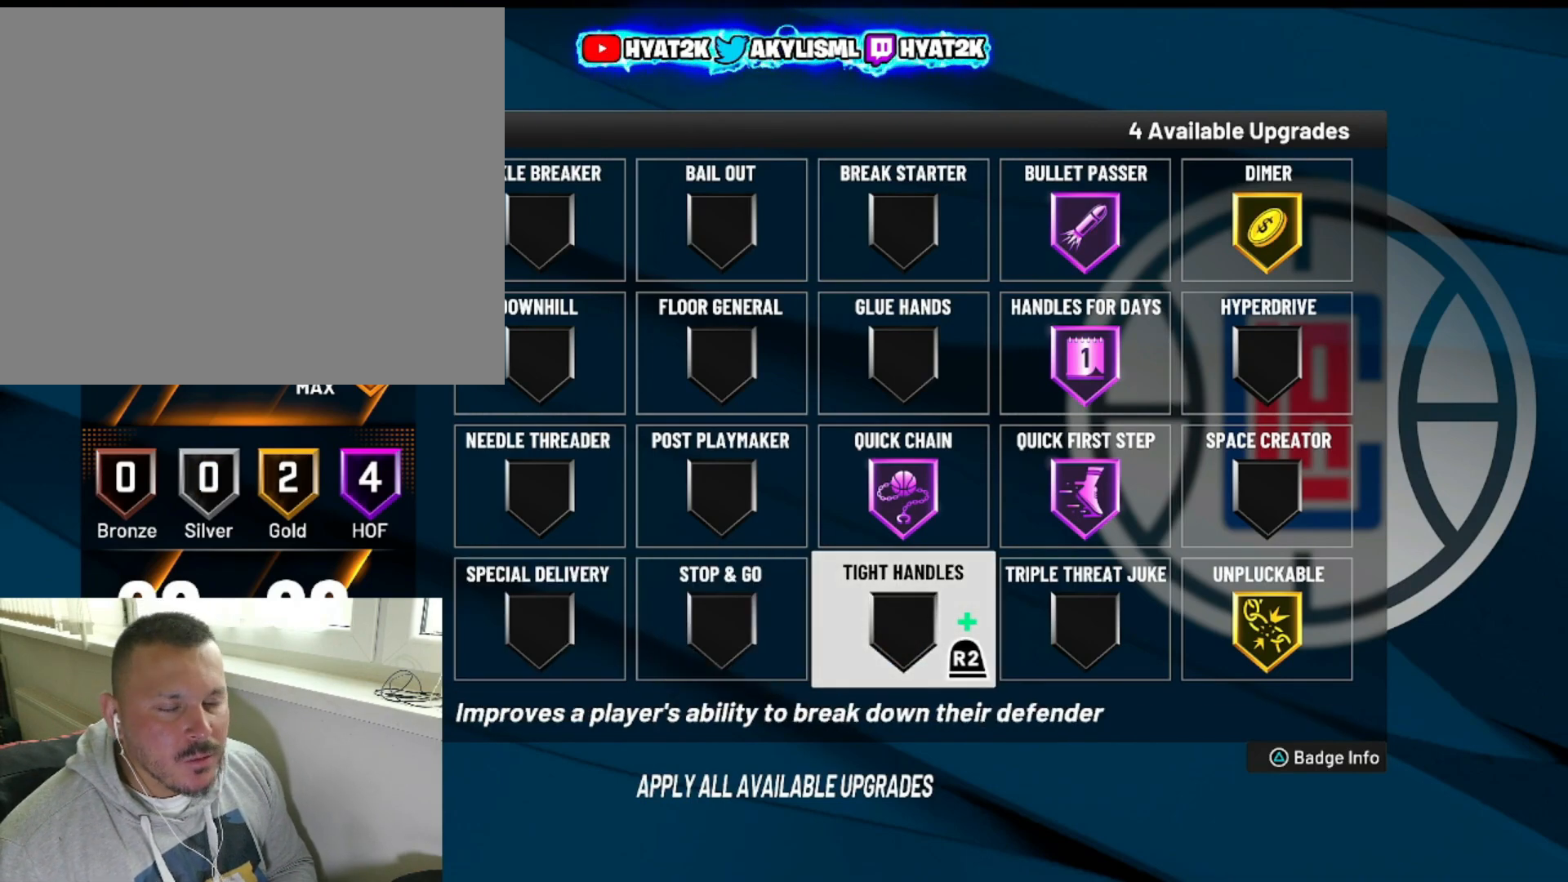
{"buttons": [], "left_stick": "center", "right_stick": "center", "events": []}
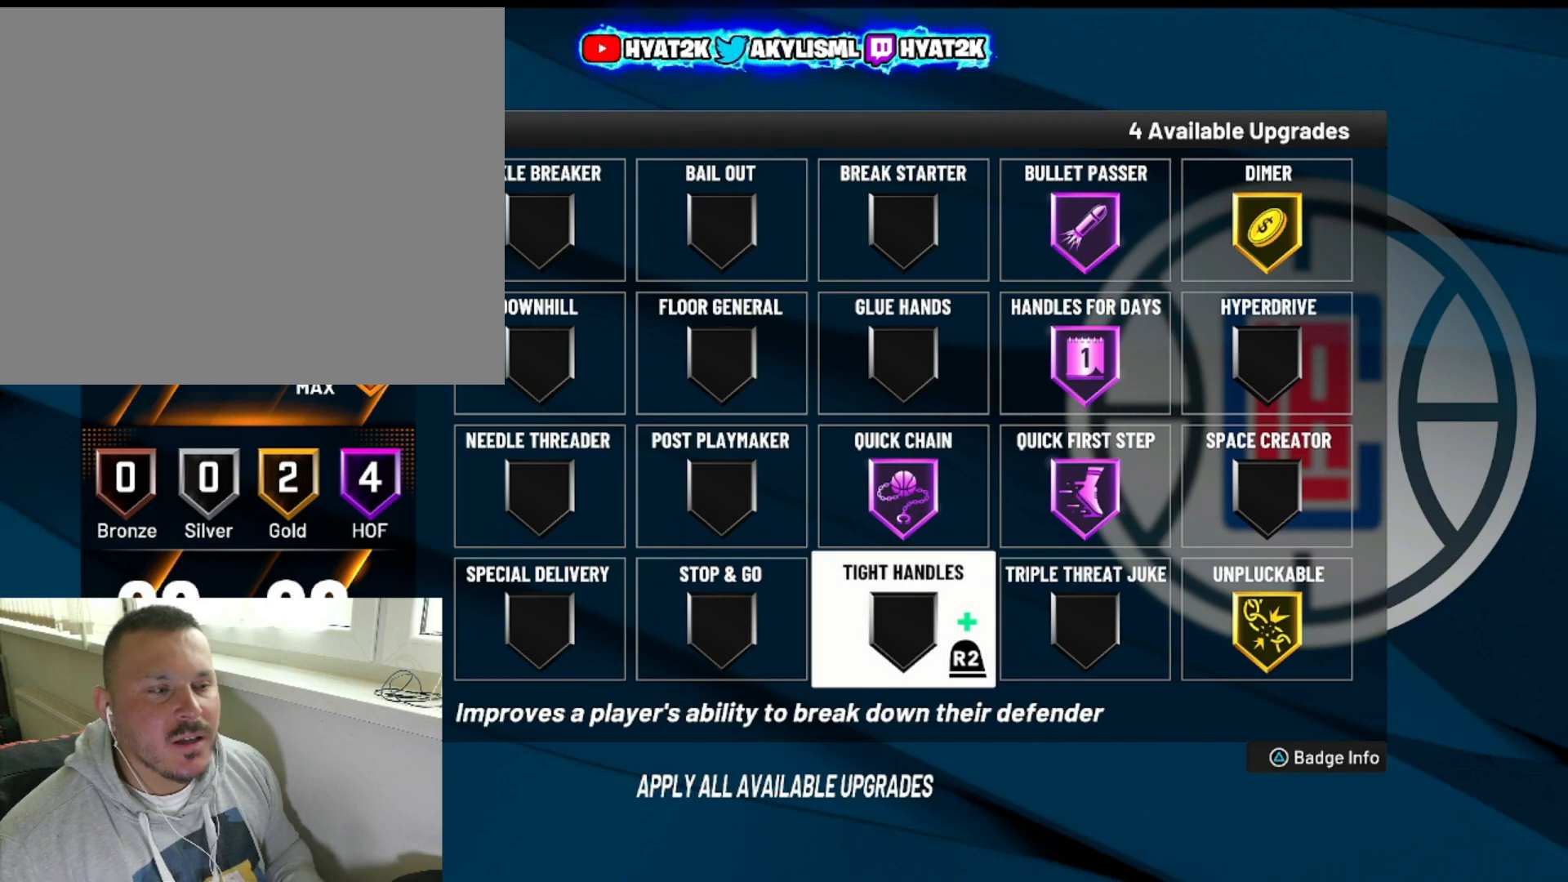
{"buttons": [], "left_stick": "center", "right_stick": "center", "events": []}
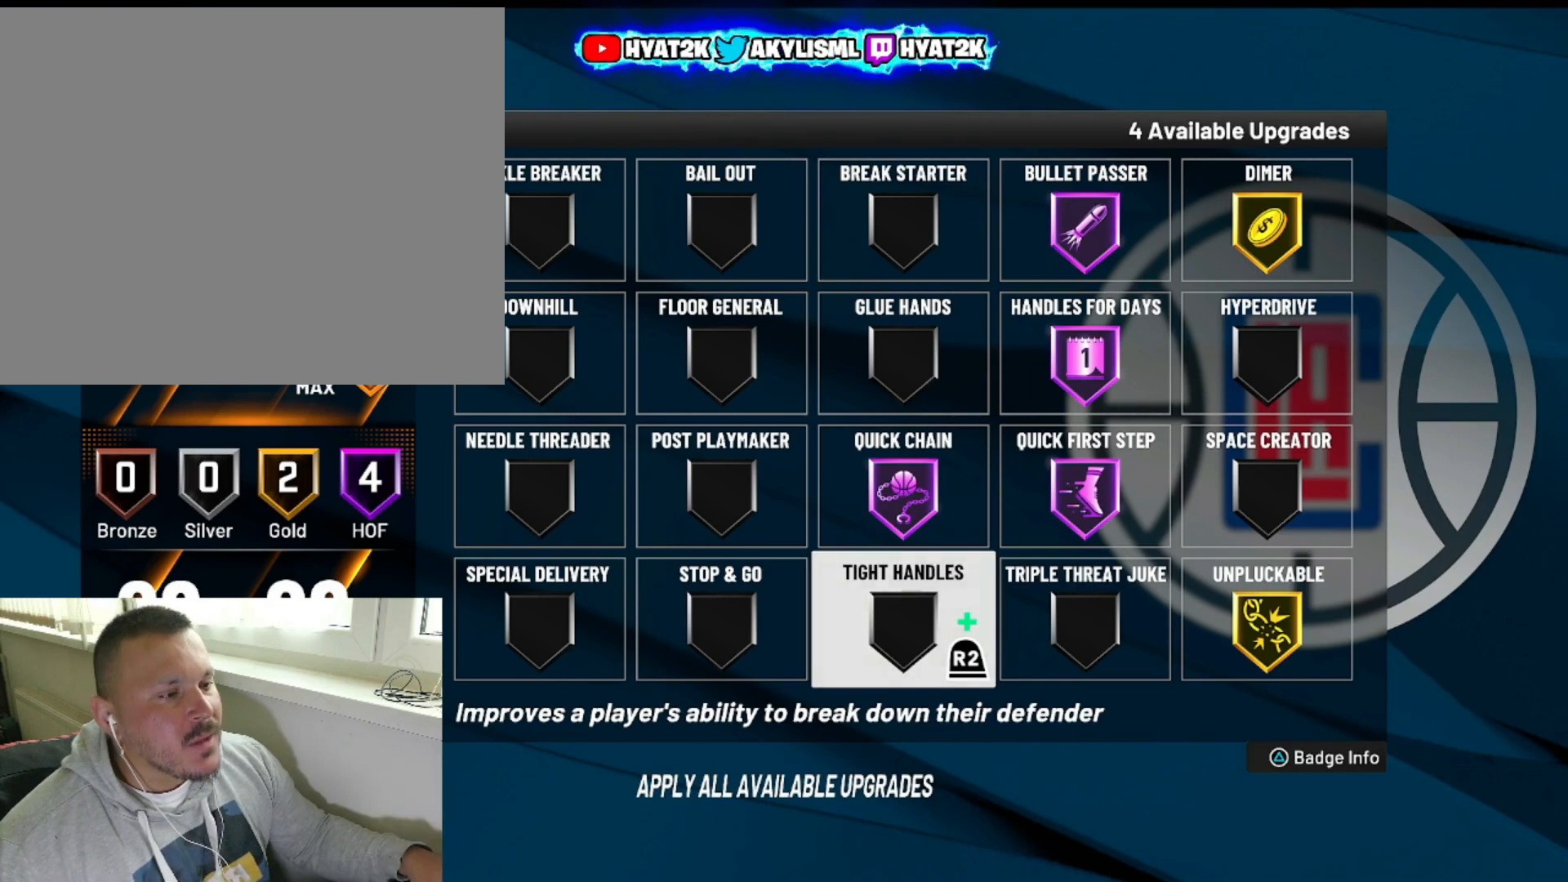
{"buttons": [], "left_stick": "center", "right_stick": "center", "events": []}
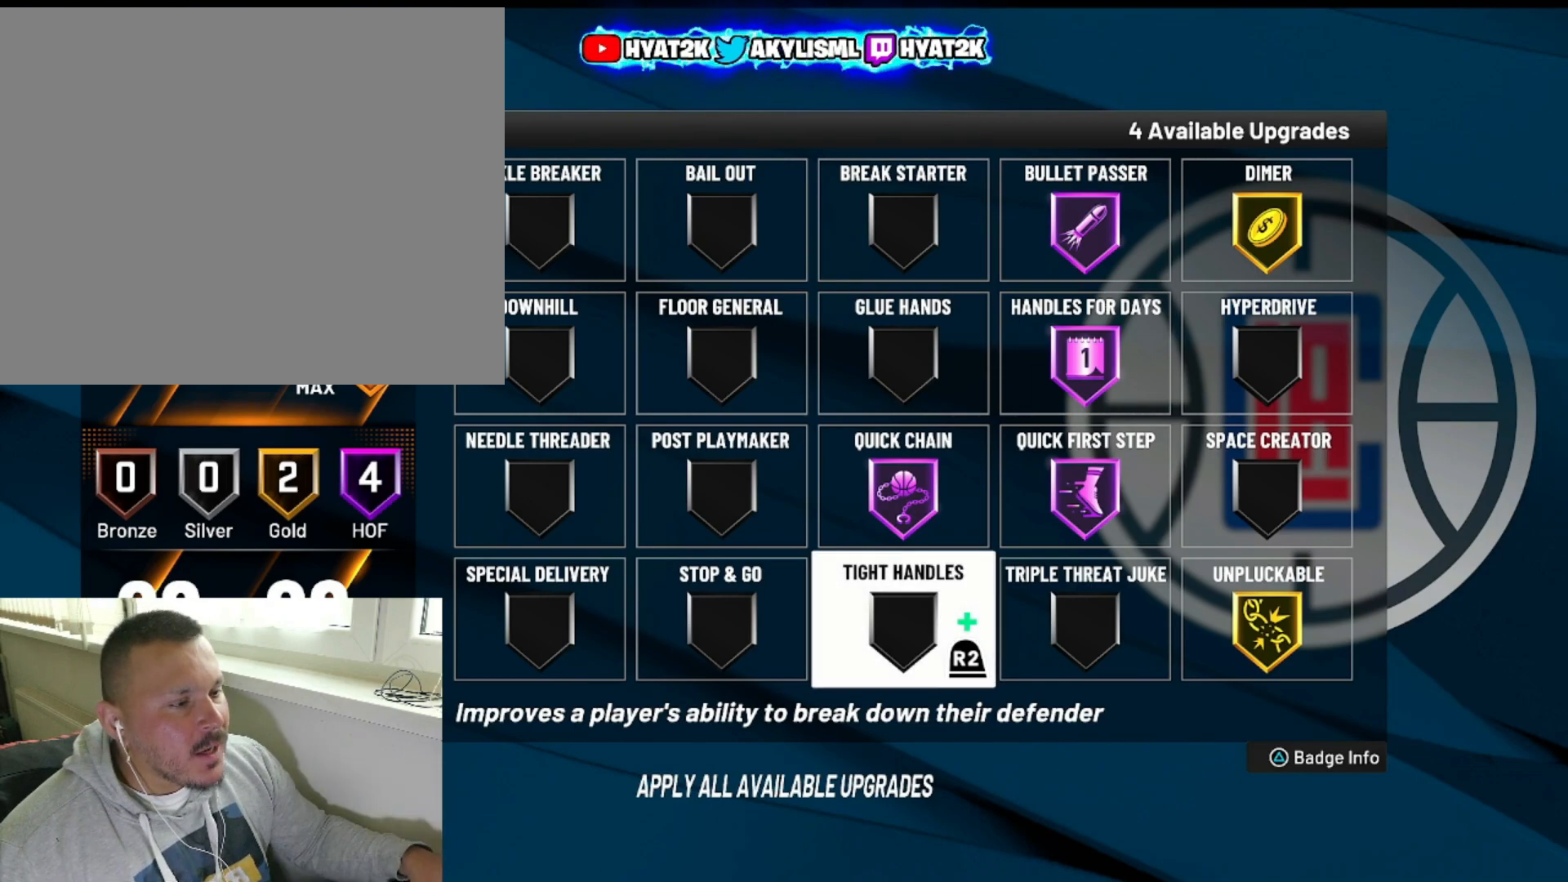
{"buttons": [], "left_stick": "center", "right_stick": "center", "events": []}
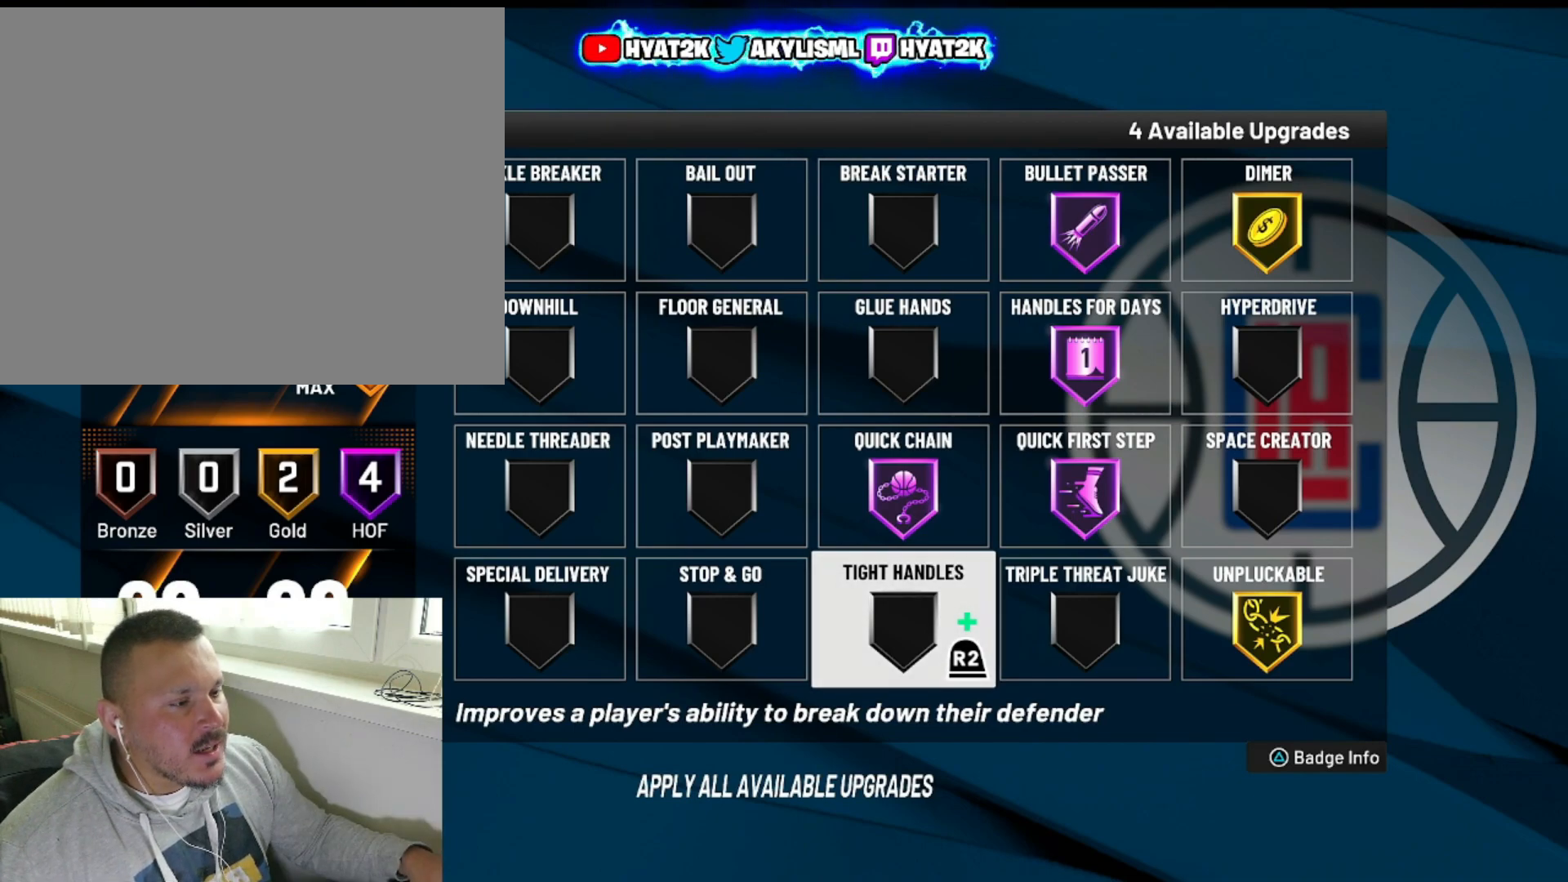
{"buttons": [], "left_stick": "center", "right_stick": "center", "events": []}
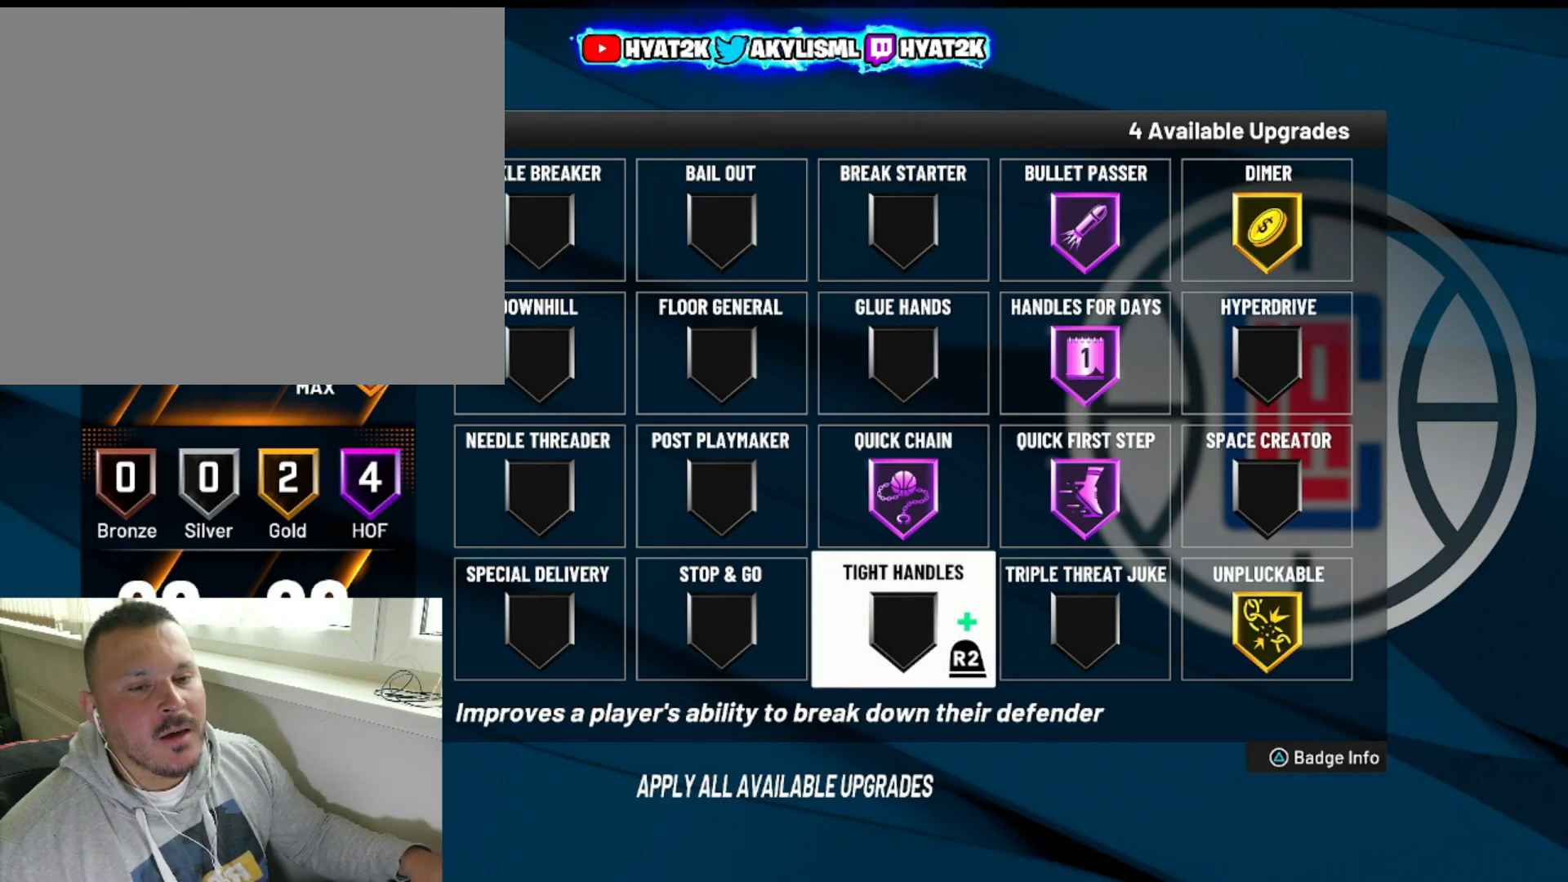
{"buttons": [], "left_stick": "center", "right_stick": "center", "events": []}
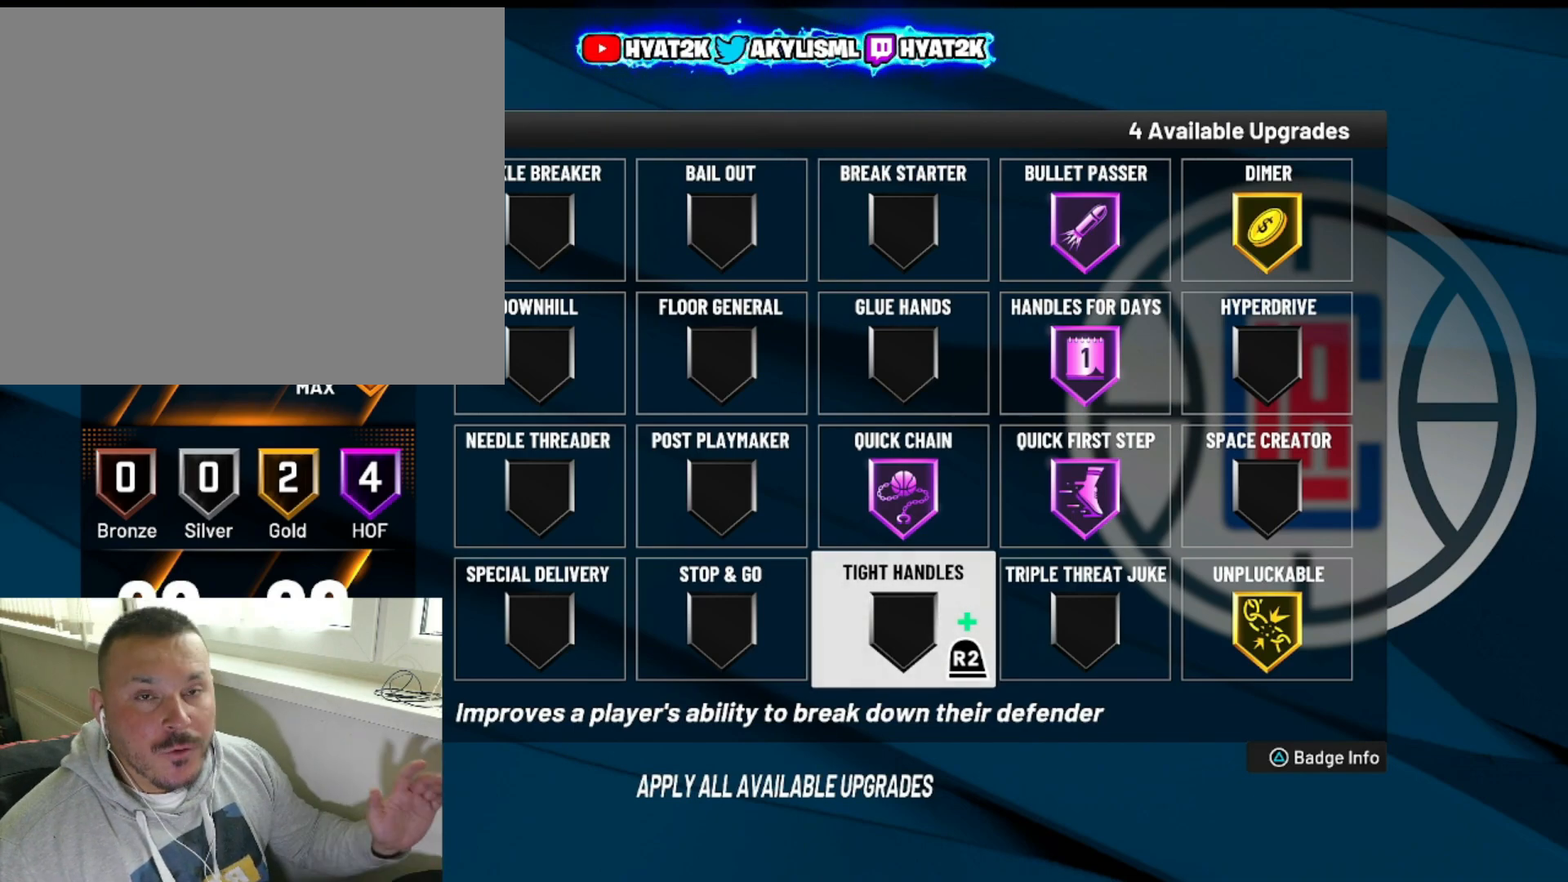
{"buttons": [], "left_stick": "center", "right_stick": "center", "events": []}
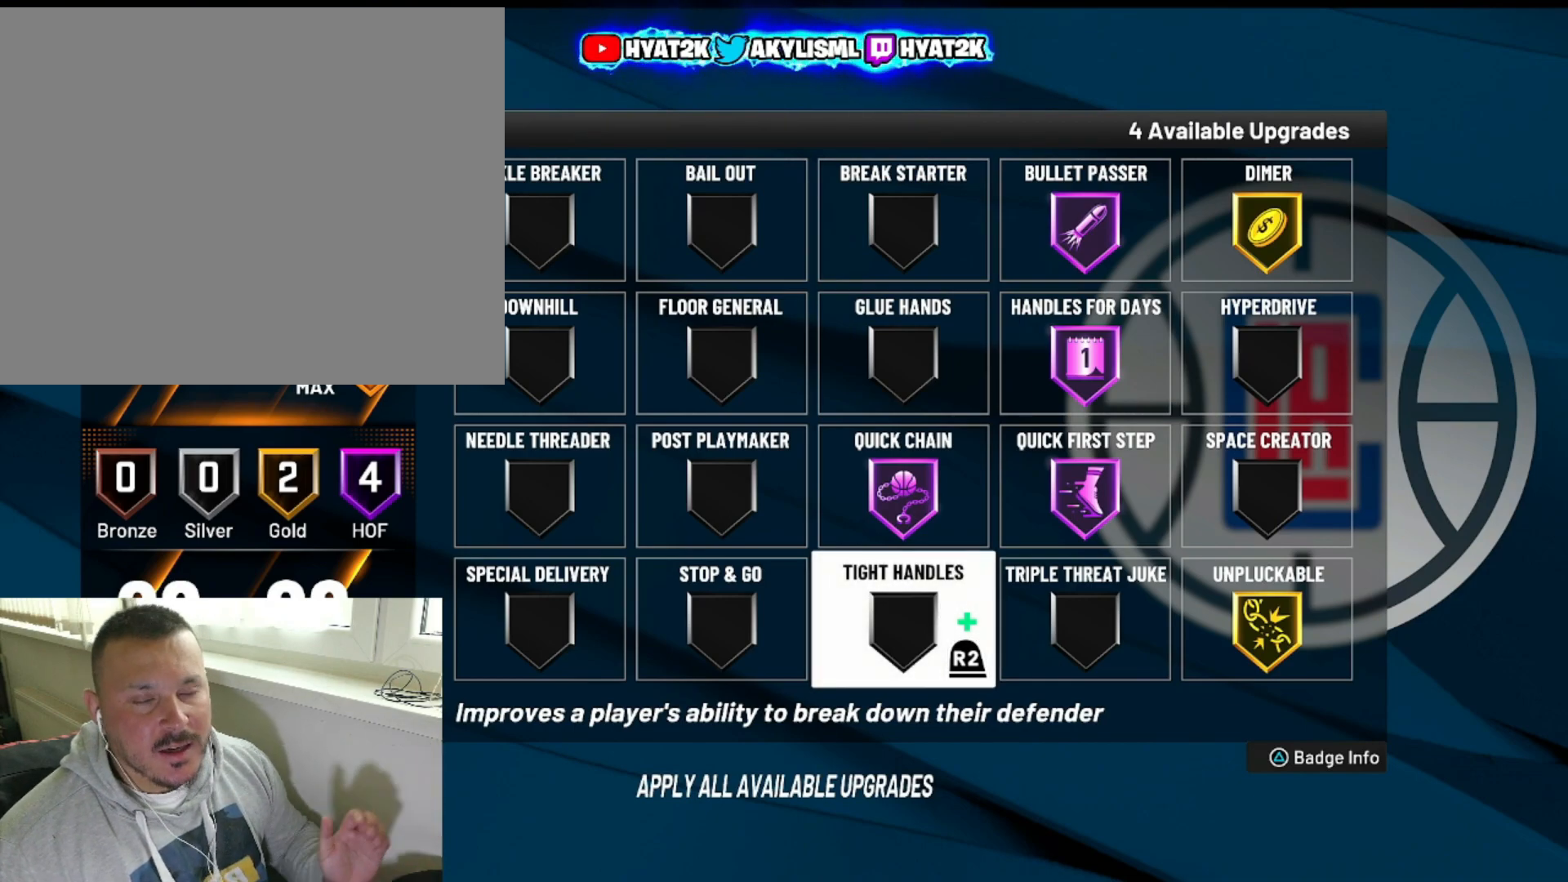
{"buttons": ["DPAD_LEFT"], "left_stick": "center", "right_stick": "center", "events": [[283, "DPAD_LEFT", "down"]]}
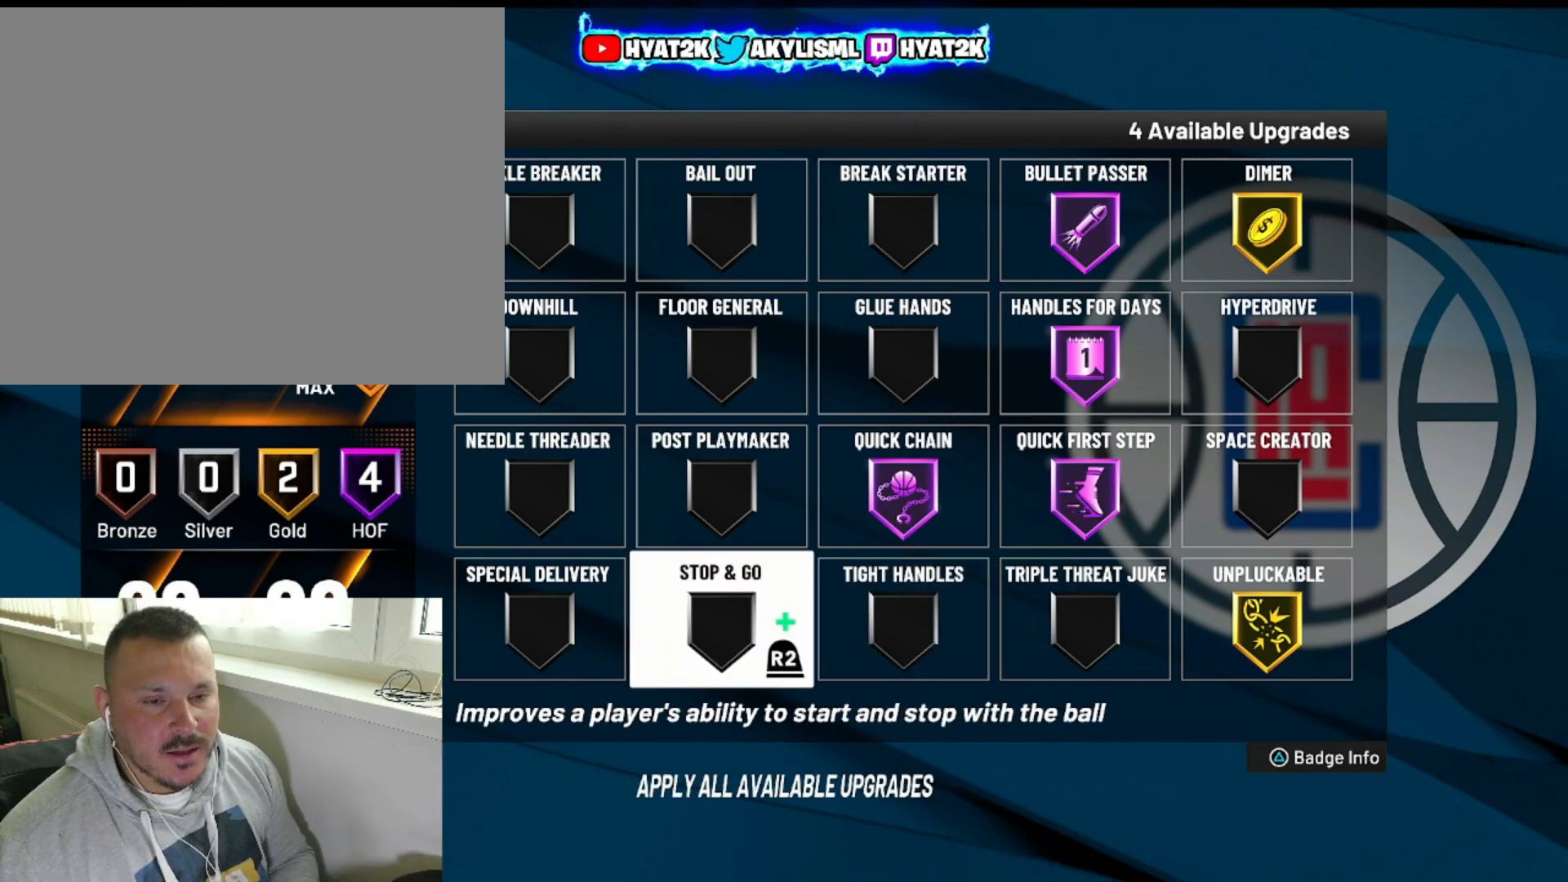
{"buttons": ["DPAD_RIGHT"], "left_stick": "center", "right_stick": "center", "events": [[167, "DPAD_LEFT", "up"], [283, "DPAD_RIGHT", "down"]]}
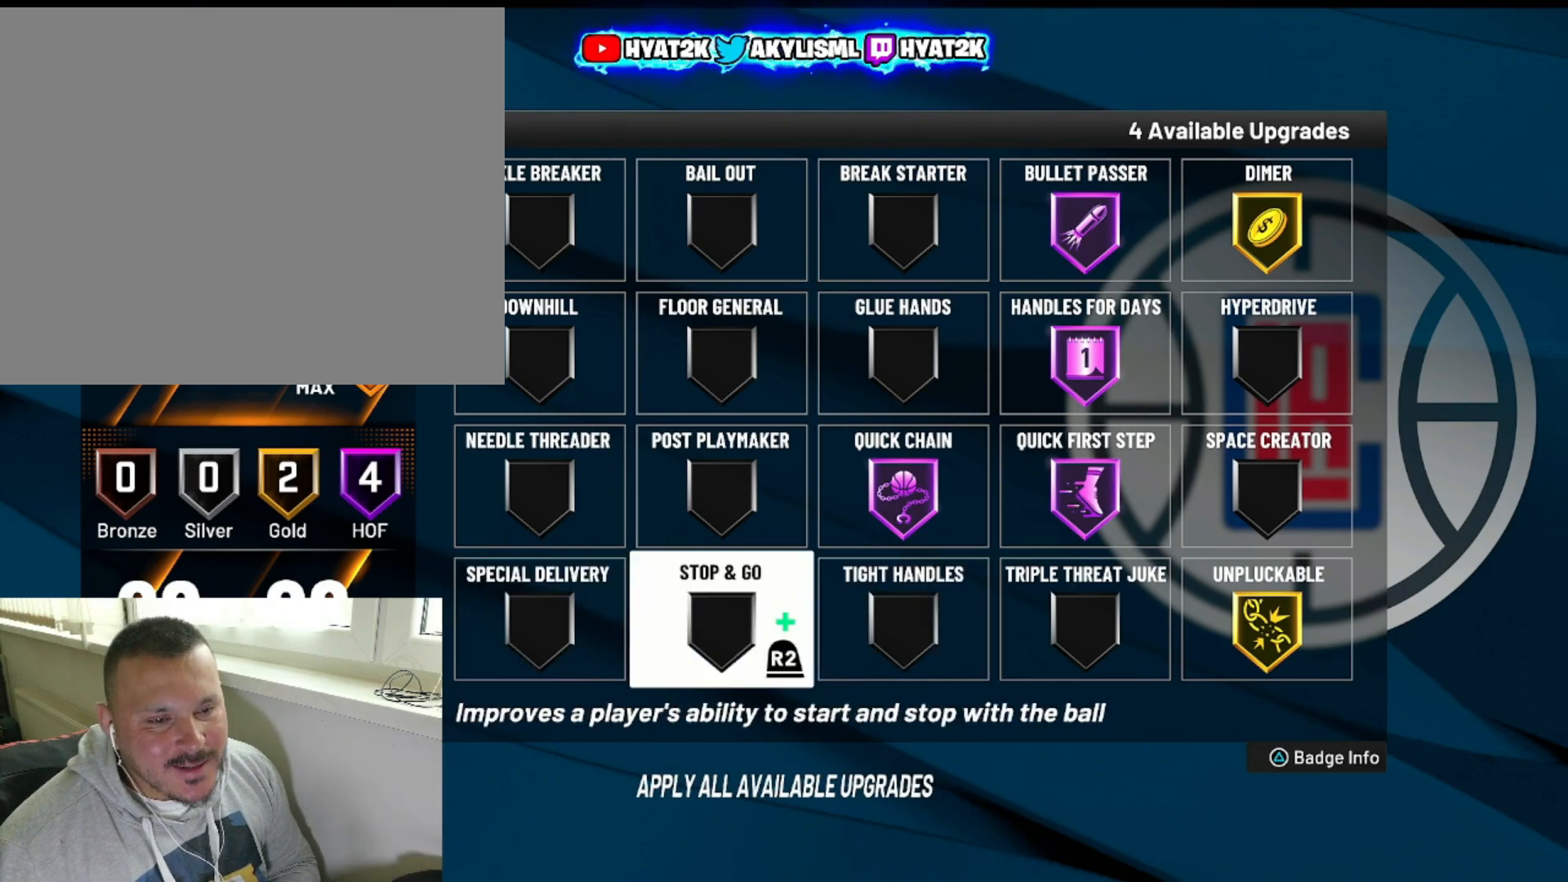
{"buttons": ["DPAD_LEFT"], "left_stick": "center", "right_stick": "center", "events": [[83, "DPAD_RIGHT", "up"], [300, "DPAD_LEFT", "down"]]}
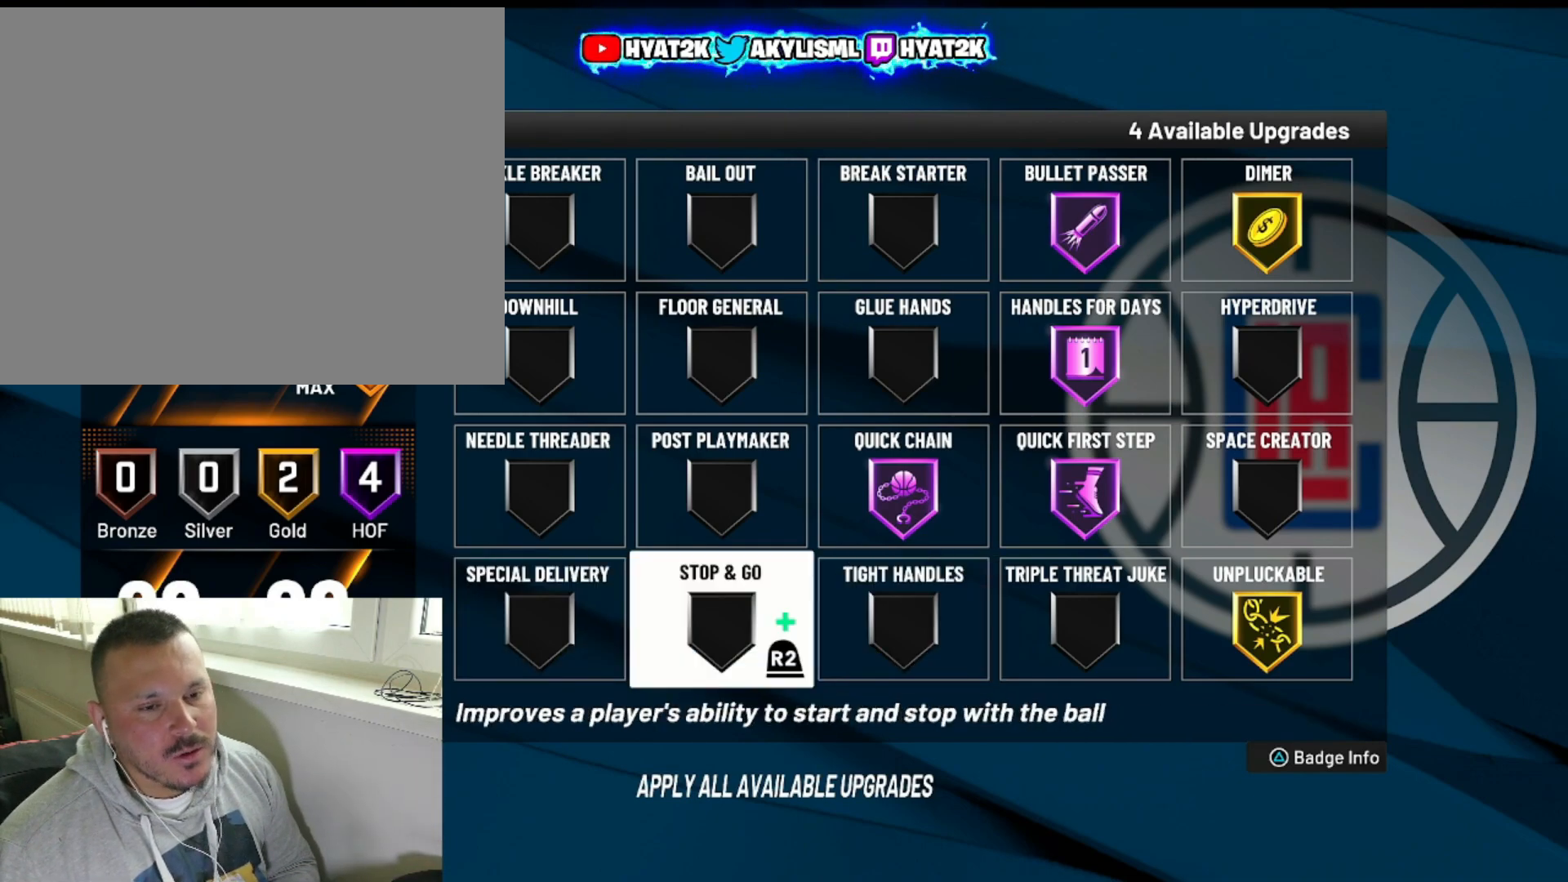
{"buttons": ["DPAD_RIGHT"], "left_stick": "center", "right_stick": "center", "events": [[183, "DPAD_LEFT", "up"], [300, "DPAD_RIGHT", "down"]]}
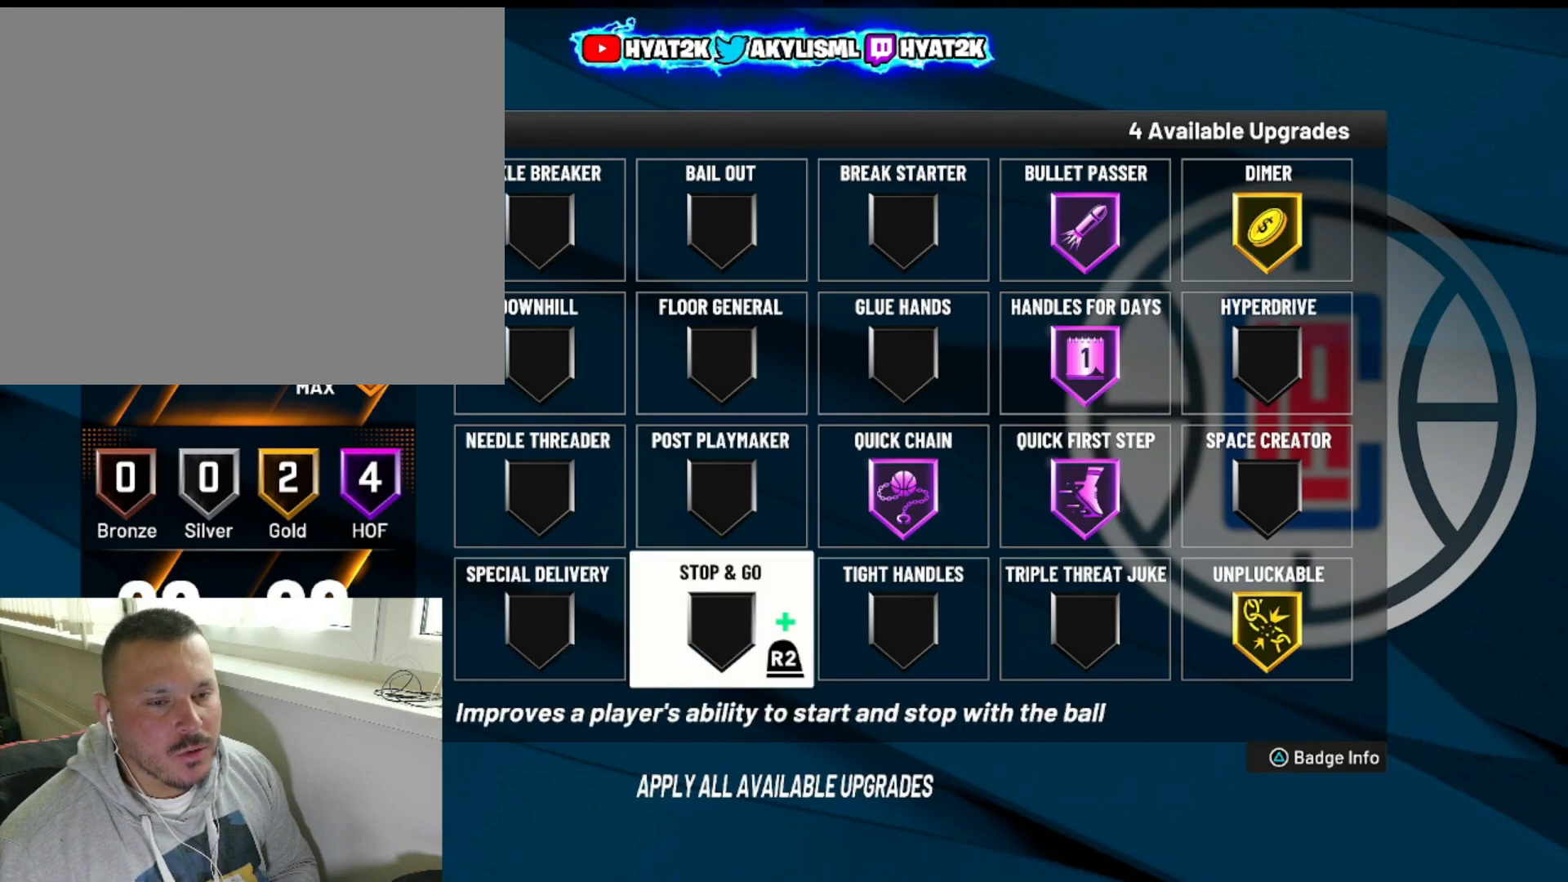
{"buttons": [], "left_stick": "center", "right_stick": "center", "events": [[50, "DPAD_RIGHT", "up"], [283, "DPAD_LEFT", "down"], [433, "DPAD_LEFT", "up"]]}